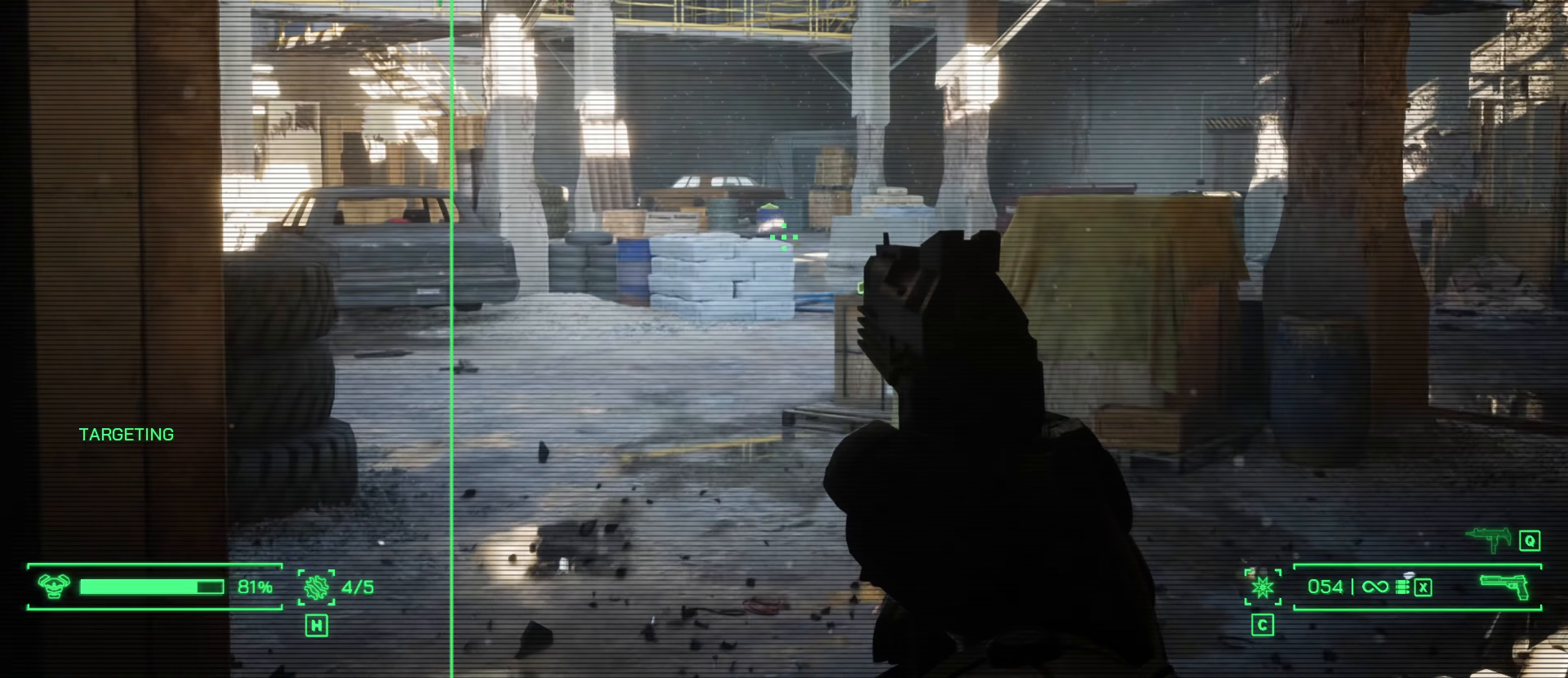
Gameplay with keyboard and mouse; each line is a JSON object with the keys and mouse buttons held at the frame after it. "events" lists presses ("down") and releases ("up") of "1", "2", "3", "4", "5", "a", "alt", "c", "caps_lock", "ctrl", "d", "e", "f", "g", "q", "r", "s", "shift", "space", "t", "tab", "v", "w", "x", "z", "mouse_left", "mouse_wheel" and "mouse_right" between this image and that frame as [ms after this image, input, new state], when the widget could be followed in between. "mouse_left", "mouse_wheel", "mouse_right" = the "left", "wheel", "right" buttons of the "mouse" list. No other keys are recorded. "wheel" means that the mouse wheel is clicked or scrolled. Not read: mouse_move.
{"keys": [], "mouse": ["right"], "events": [[200, "a", "down"], [450, "a", "up"]]}
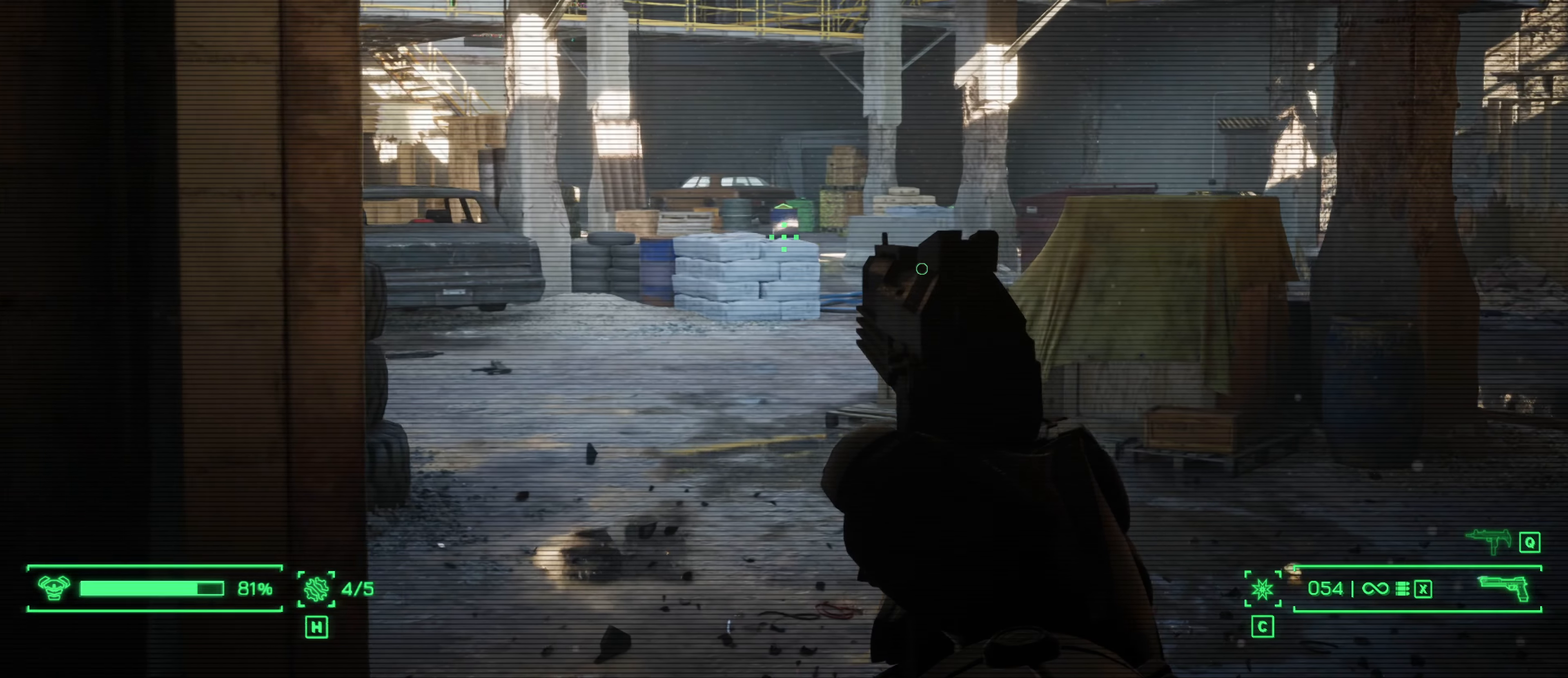
{"keys": ["a"], "mouse": ["right"], "events": [[450, "a", "down"]]}
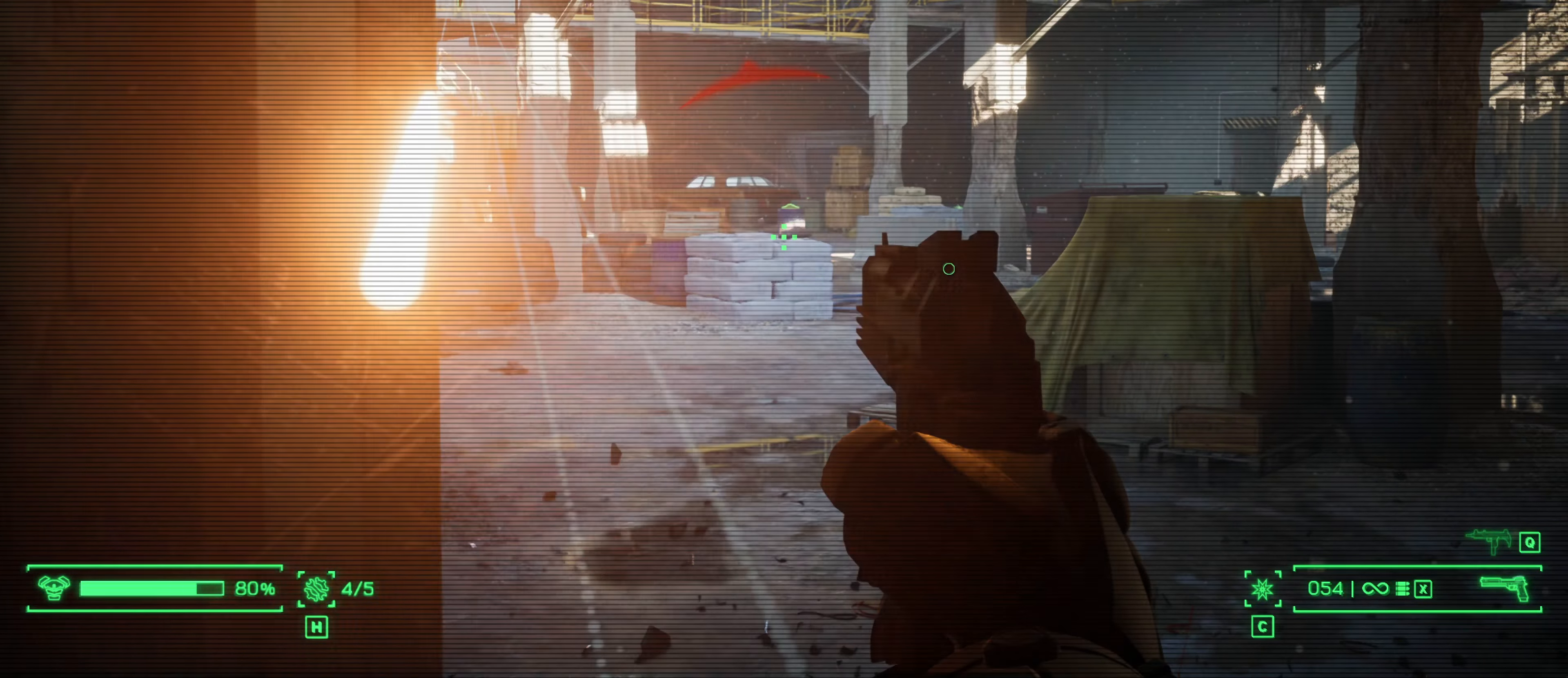
{"keys": ["s"], "mouse": ["right"], "events": [[383, "a", "up"], [467, "s", "down"]]}
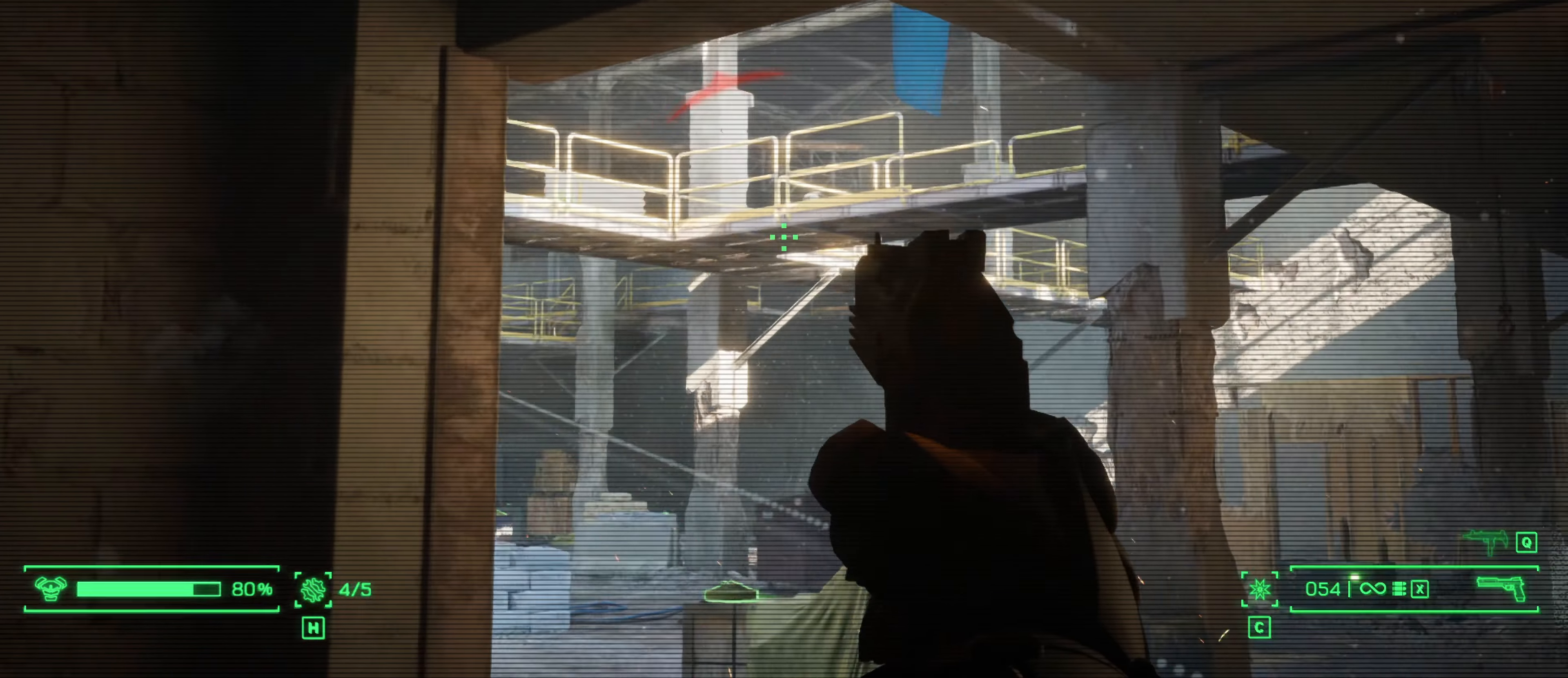
{"keys": ["s"], "mouse": ["right"], "events": [[250, "s", "up"], [433, "s", "down"]]}
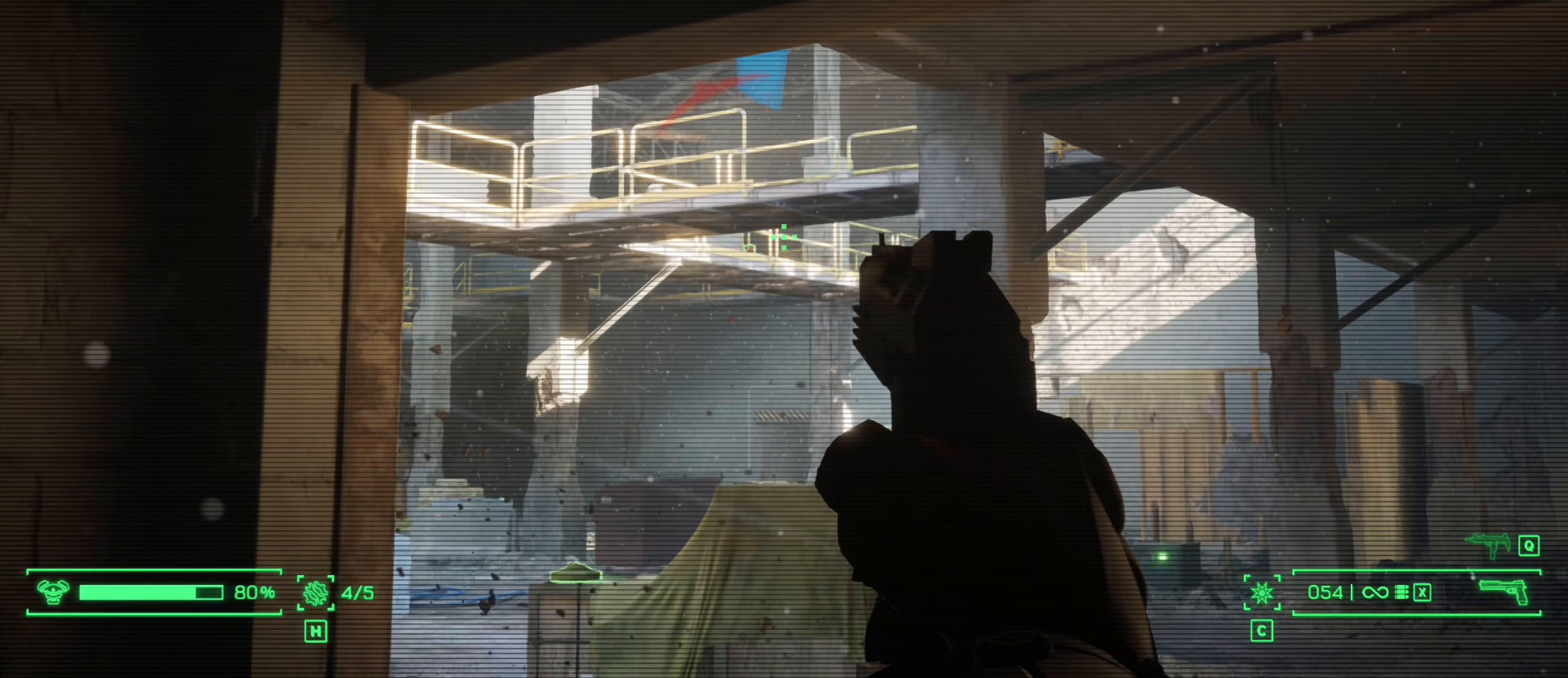
{"keys": ["d"], "mouse": ["right"], "events": [[133, "s", "up"], [467, "d", "down"], [467, "w", "down"], [500, "w", "up"]]}
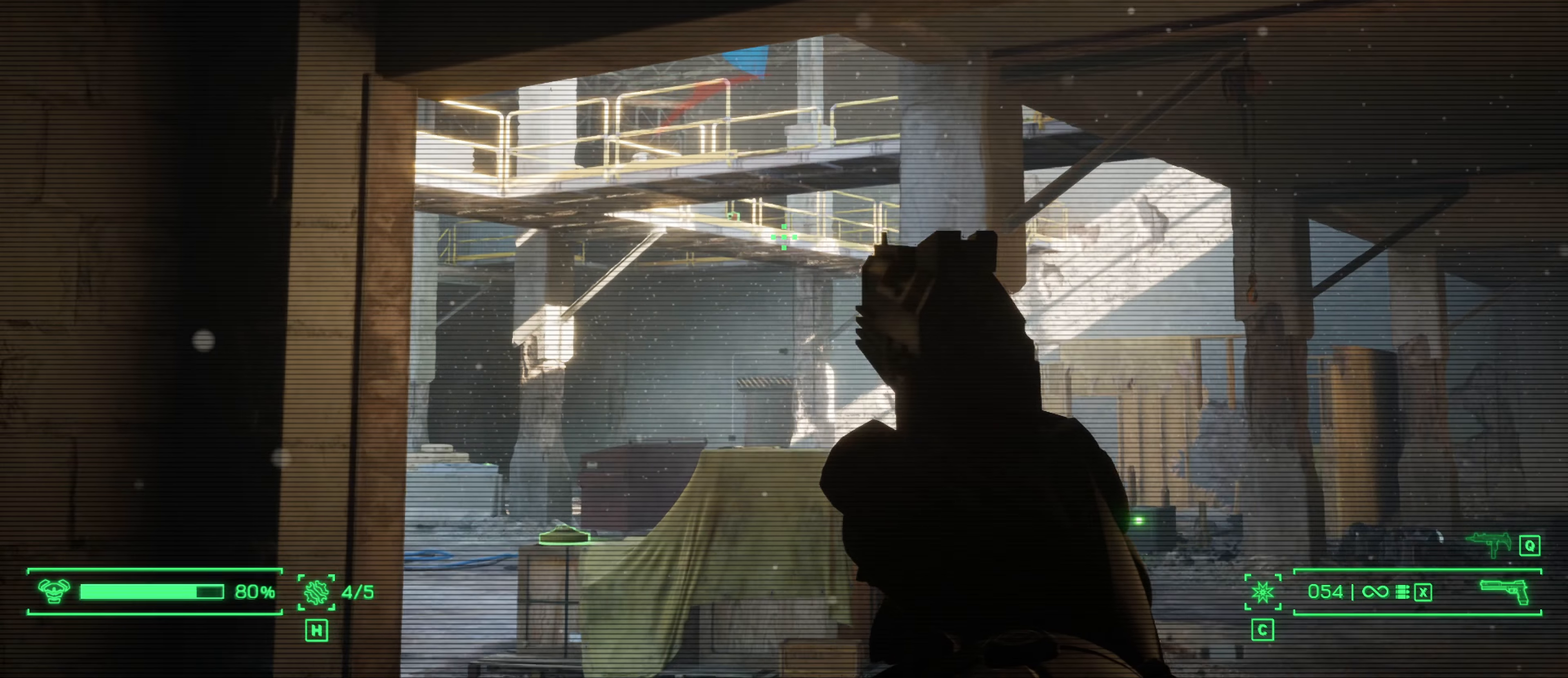
{"keys": ["d"], "mouse": ["right"], "events": []}
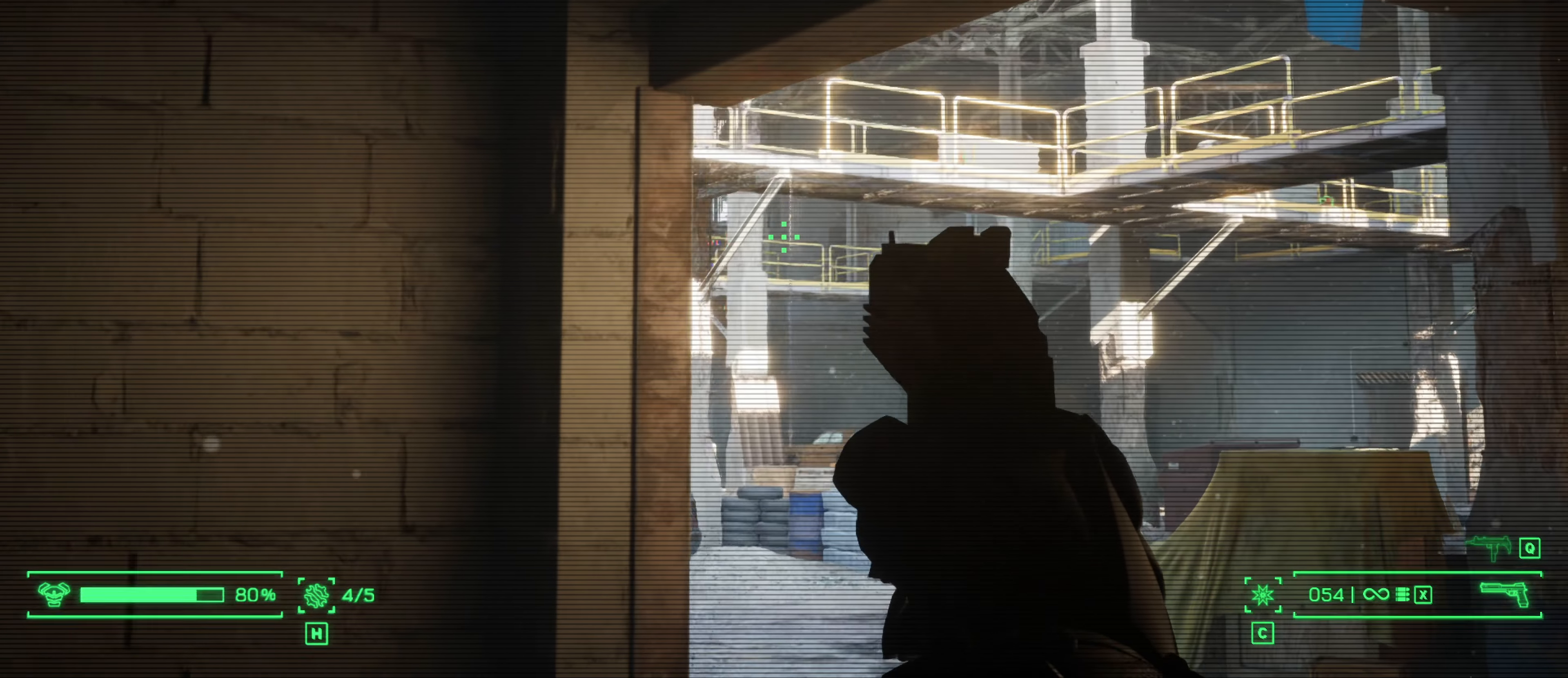
{"keys": [], "mouse": ["right"], "events": [[17, "w", "down"], [67, "d", "up"], [217, "w", "up"]]}
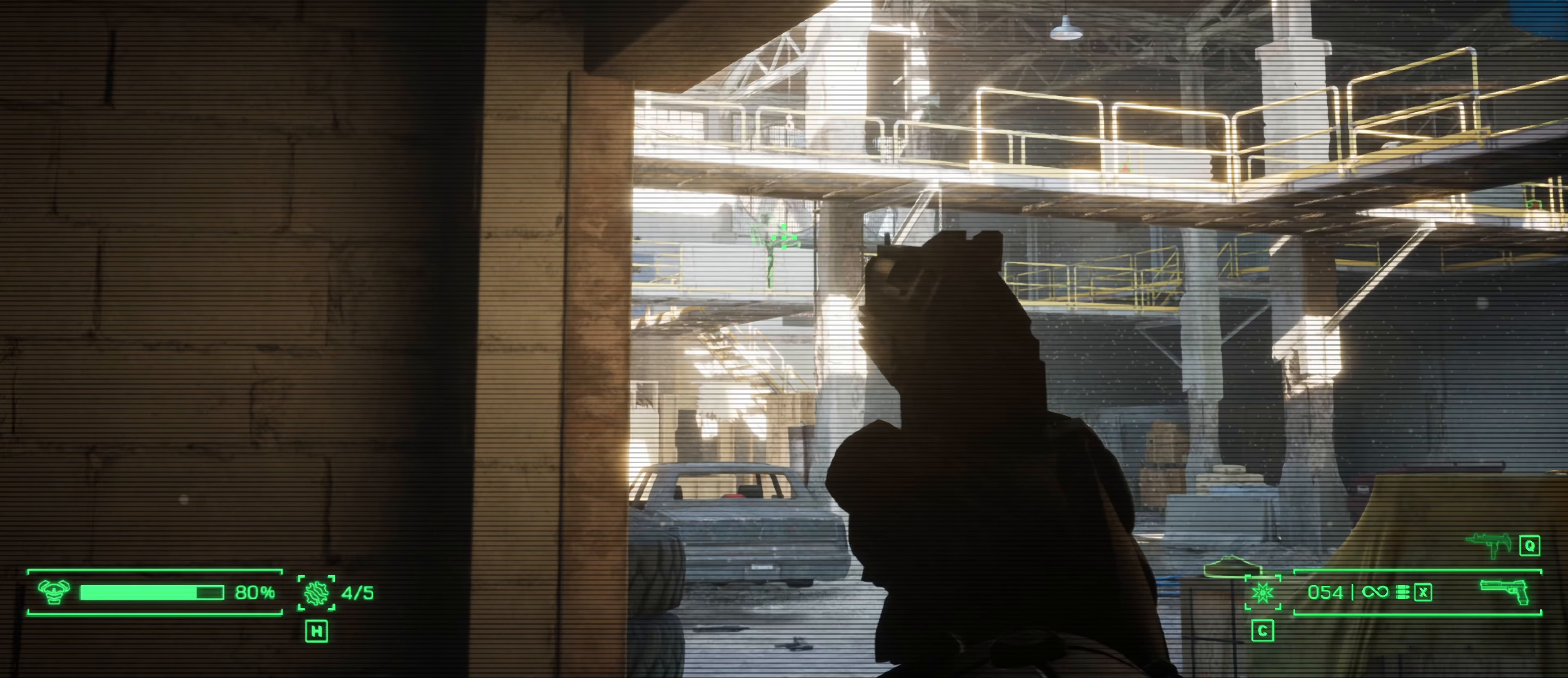
{"keys": [], "mouse": ["right"], "events": [[184, "mouse_left", "down"], [267, "mouse_left", "up"], [417, "mouse_left", "down"], [500, "mouse_left", "up"]]}
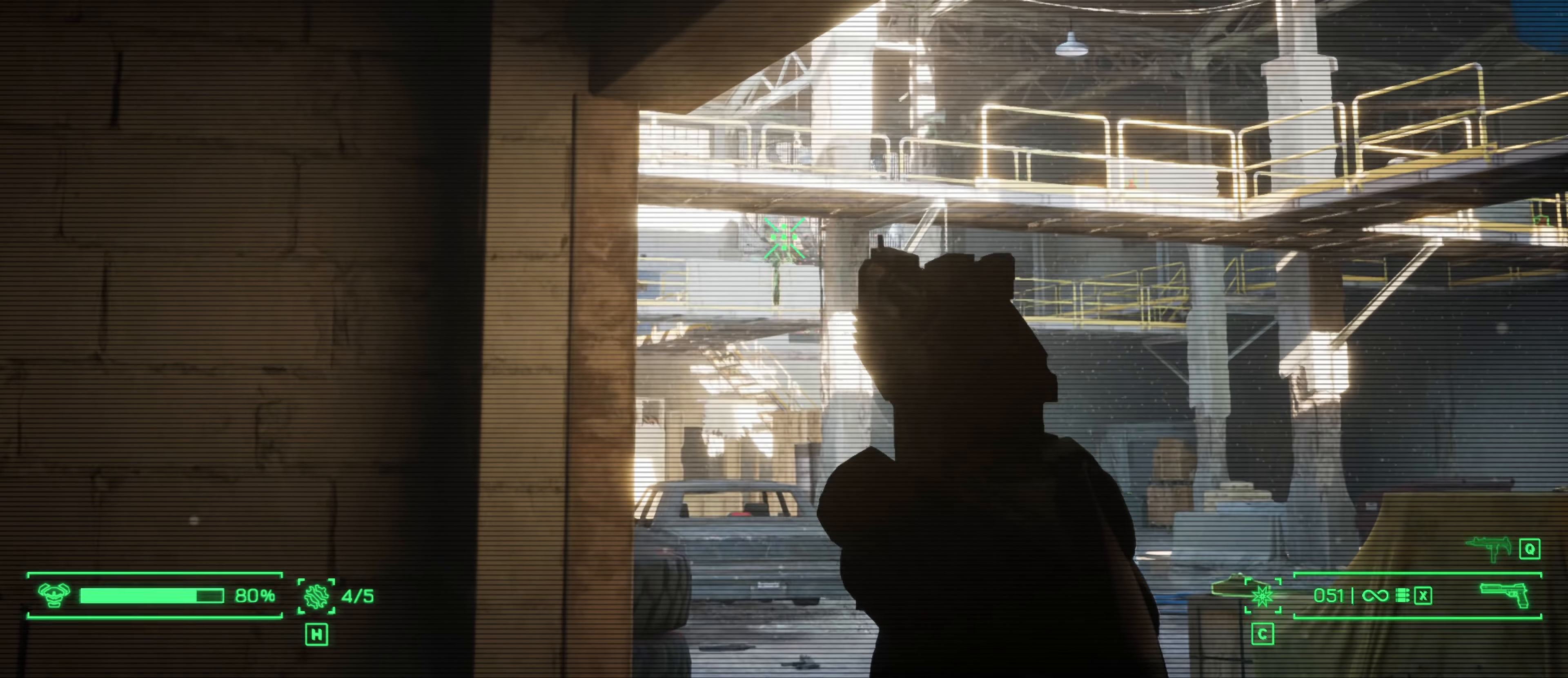
{"keys": [], "mouse": ["left", "right"], "events": [[50, "mouse_left", "down"], [150, "mouse_left", "up"], [234, "mouse_left", "down"], [334, "mouse_left", "up"], [467, "mouse_left", "down"]]}
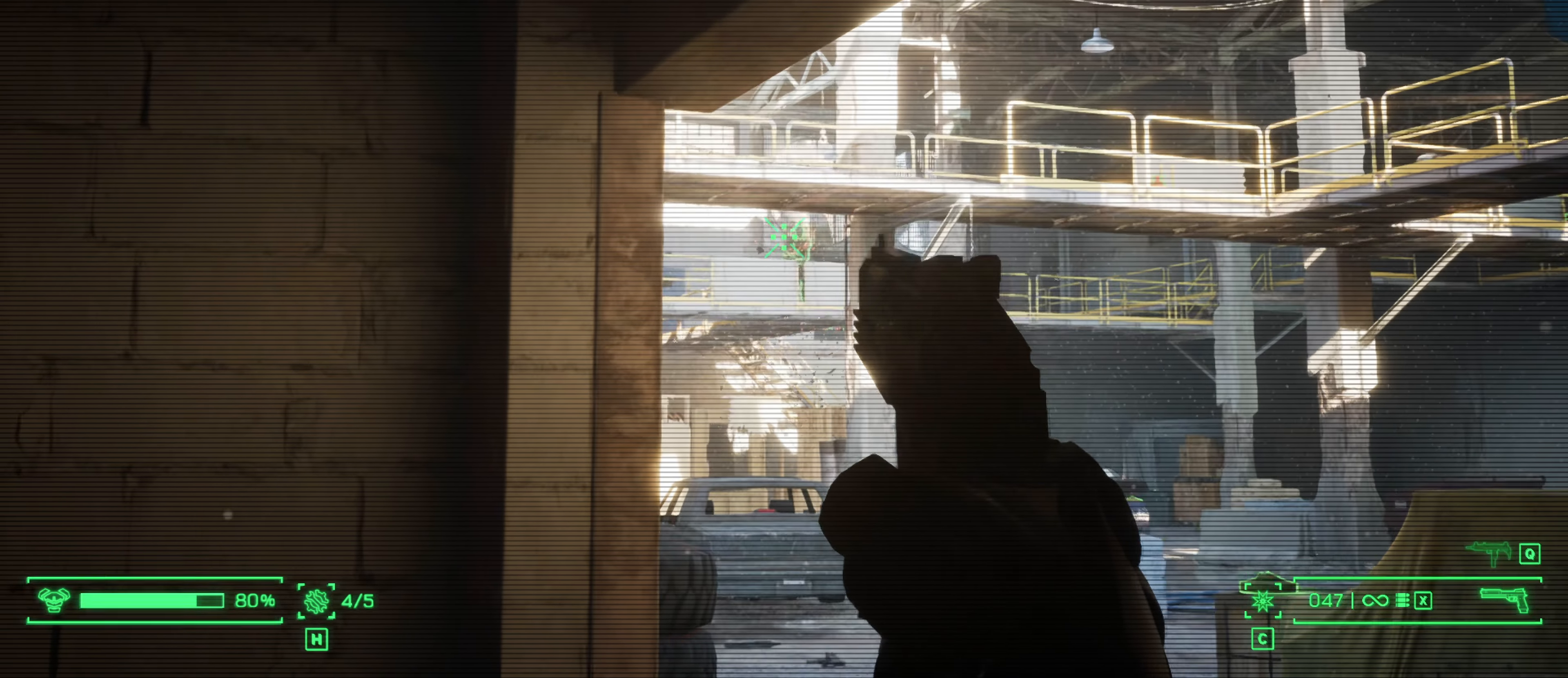
{"keys": [], "mouse": ["left", "right"], "events": [[117, "mouse_left", "up"], [167, "mouse_left", "down"], [300, "mouse_left", "up"], [434, "mouse_left", "down"]]}
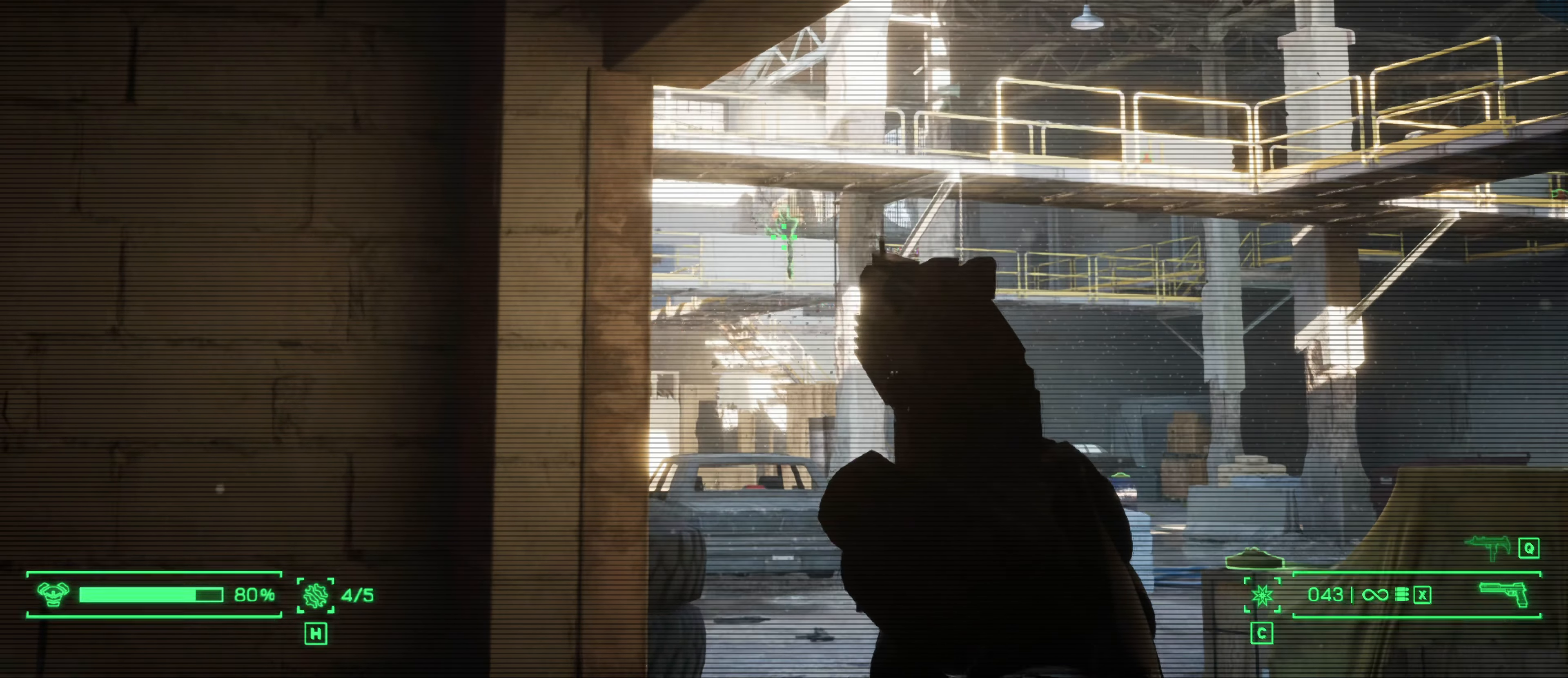
{"keys": ["a"], "mouse": ["right"], "events": [[34, "mouse_left", "up"], [134, "a", "down"], [134, "mouse_left", "down"], [217, "mouse_left", "up"], [267, "mouse_left", "down"], [367, "mouse_left", "up"]]}
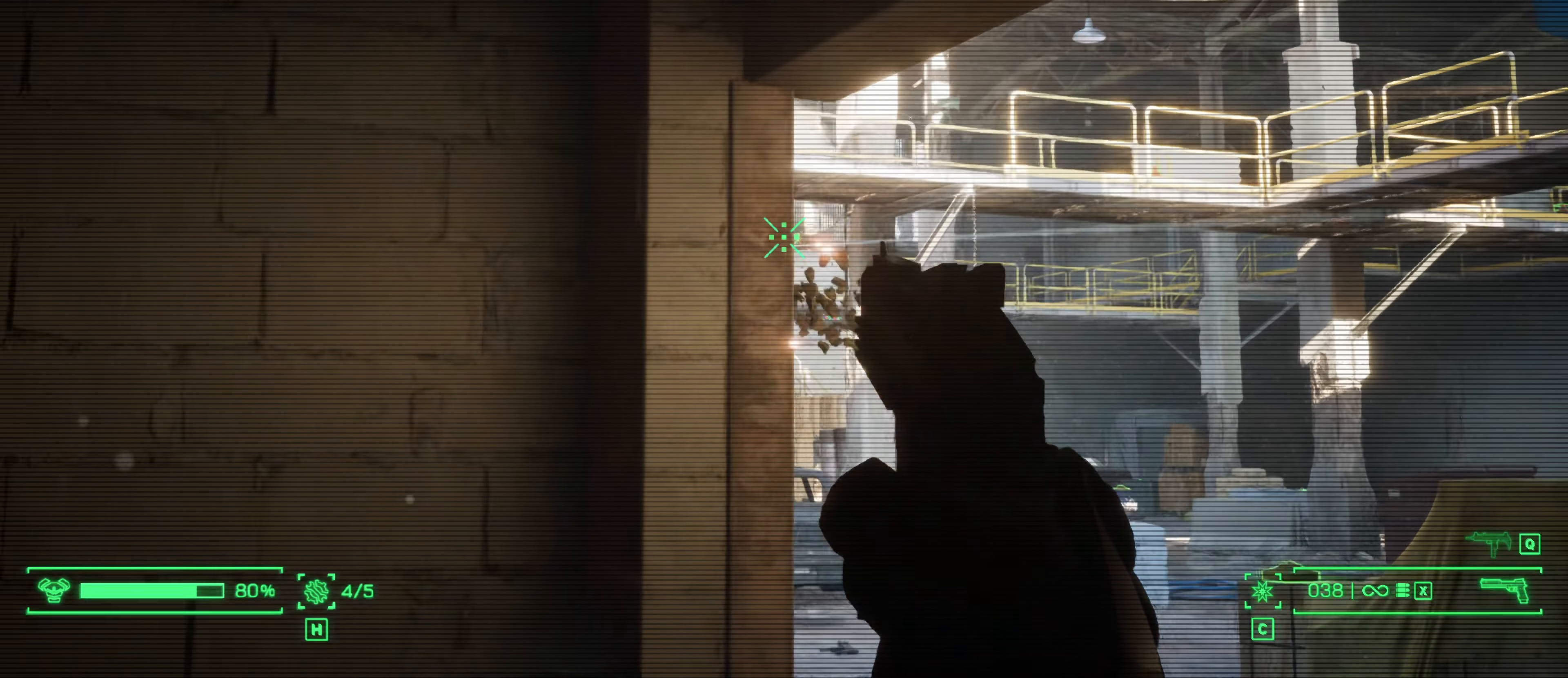
{"keys": ["d"], "mouse": ["right"], "events": [[100, "a", "up"], [150, "d", "down"]]}
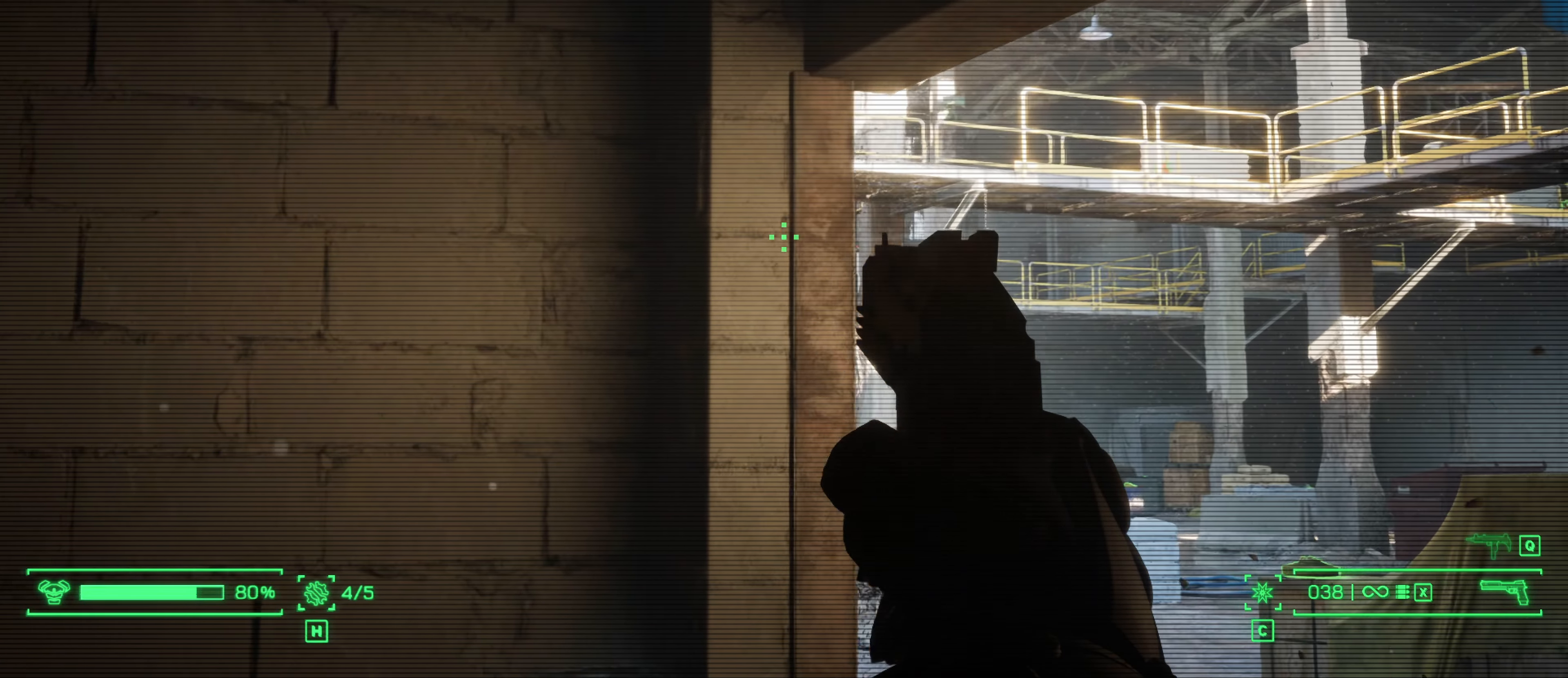
{"keys": [], "mouse": ["right"], "events": [[67, "d", "up"], [400, "mouse_left", "down"], [484, "mouse_left", "up"]]}
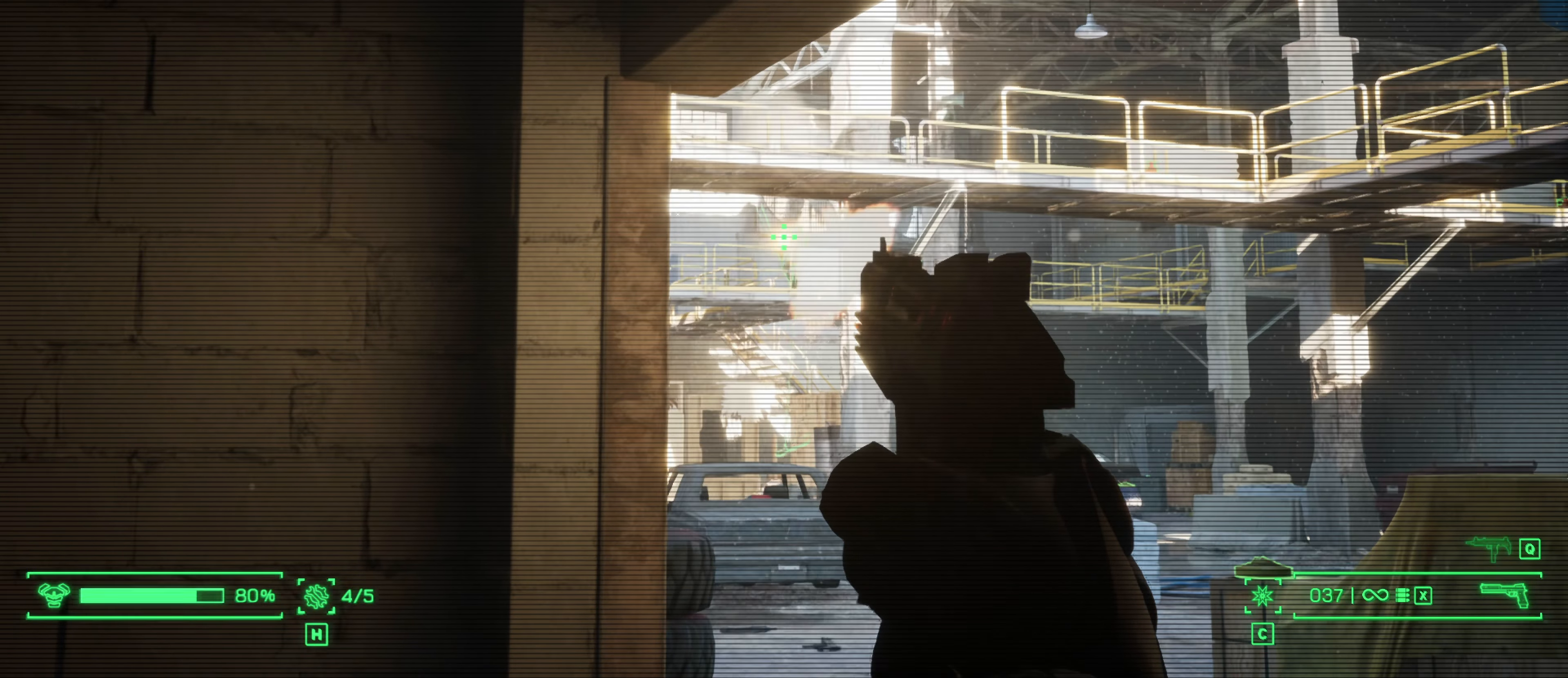
{"keys": [], "mouse": ["left", "right"], "events": [[84, "mouse_left", "down"], [184, "mouse_left", "up"], [267, "mouse_left", "down"], [367, "mouse_left", "up"], [417, "mouse_left", "down"]]}
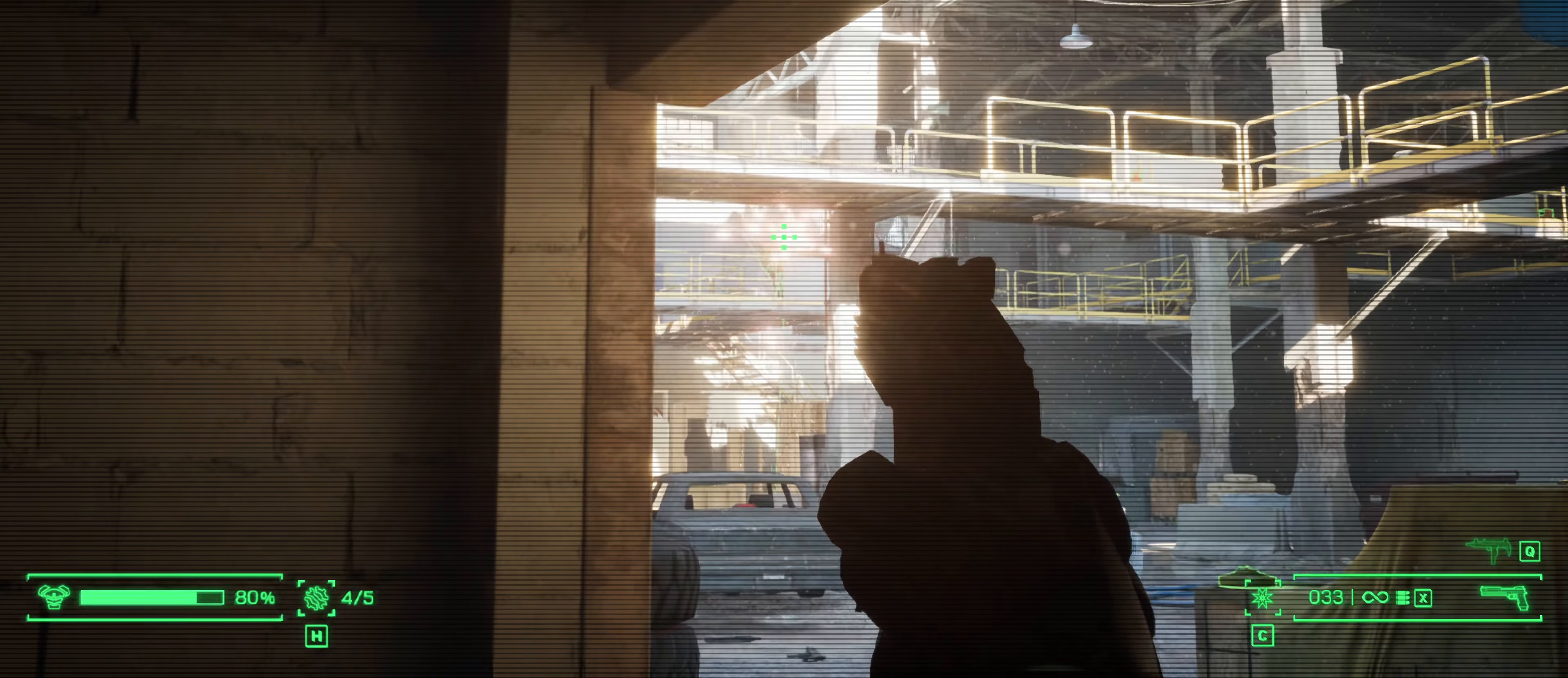
{"keys": ["a"], "mouse": ["right"], "events": [[50, "mouse_left", "up"], [100, "mouse_left", "down"], [200, "mouse_left", "up"], [233, "a", "down"], [283, "mouse_left", "down"], [383, "mouse_left", "up"]]}
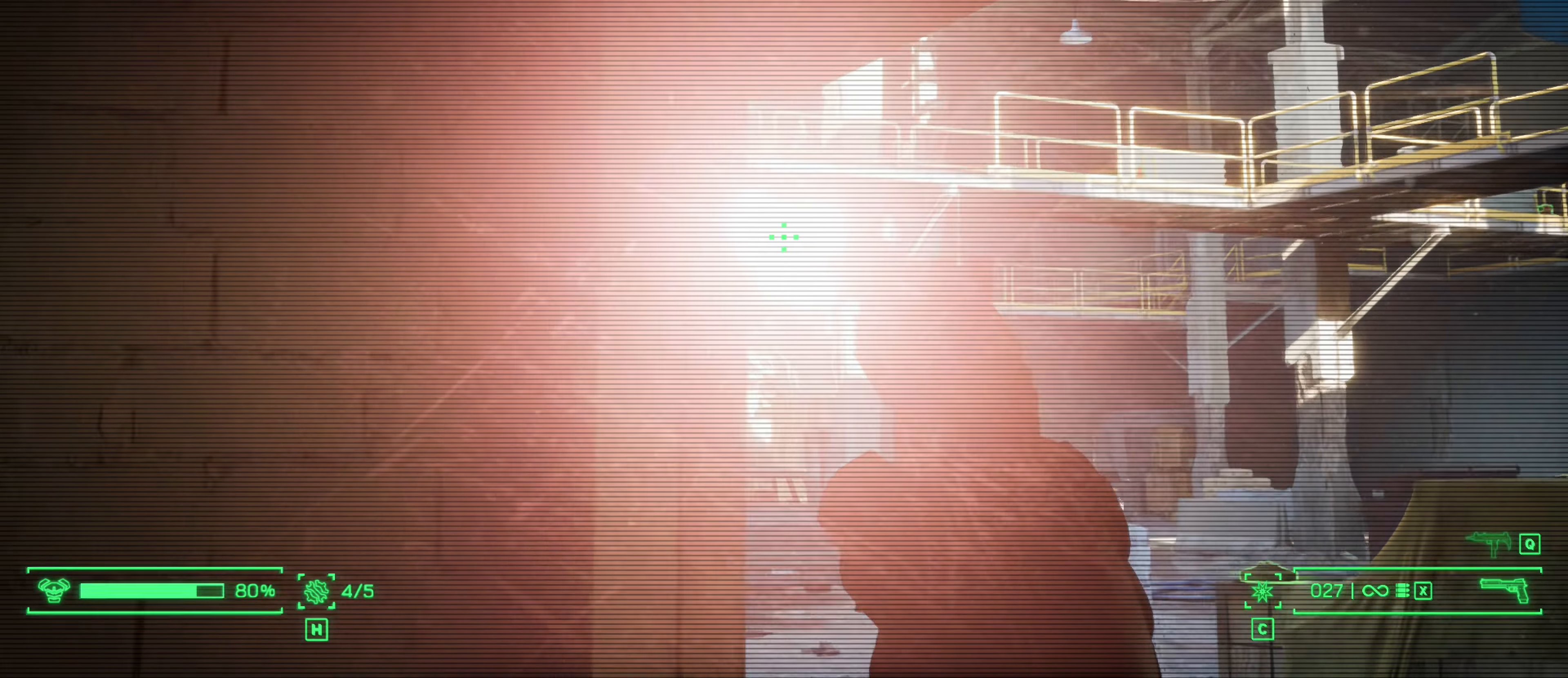
{"keys": ["d"], "mouse": ["right"], "events": [[166, "a", "up"], [166, "d", "down"]]}
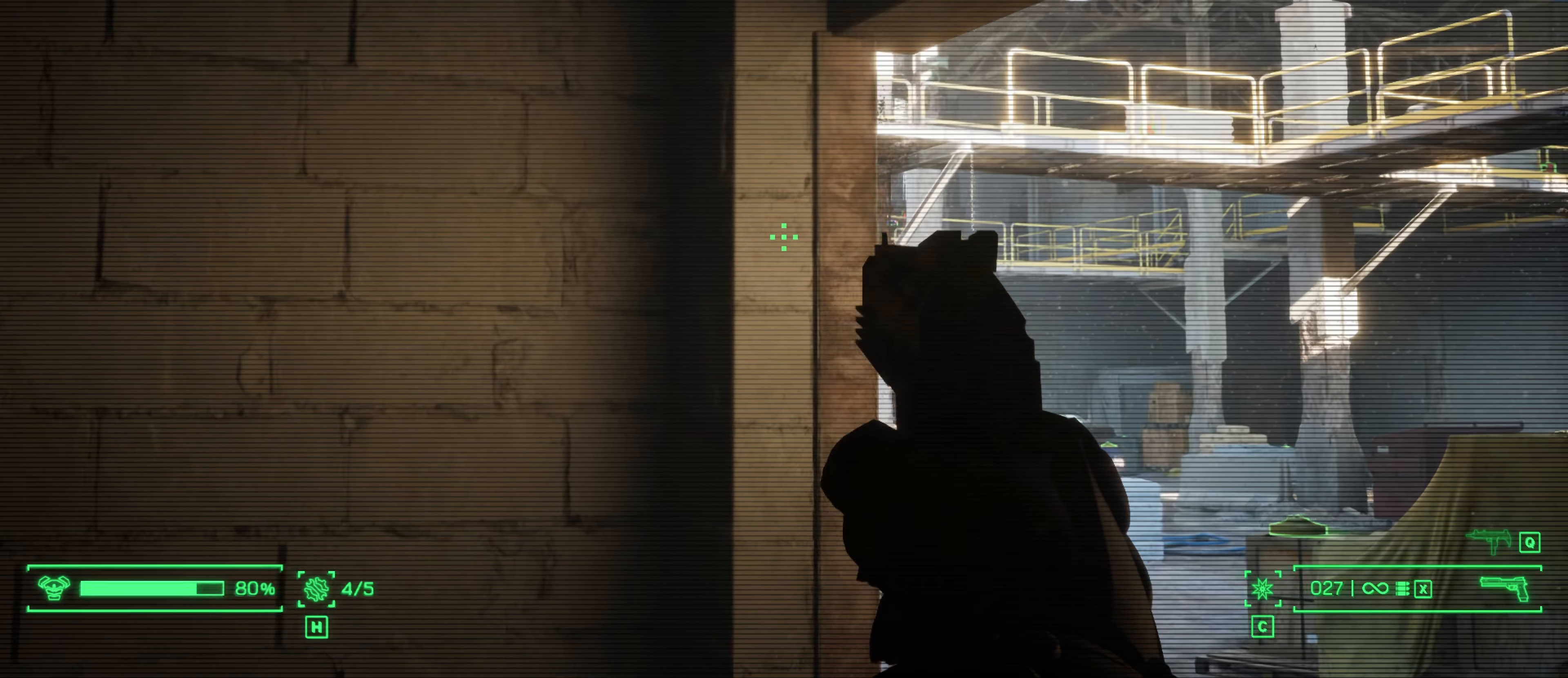
{"keys": [], "mouse": ["right"], "events": [[166, "d", "up"]]}
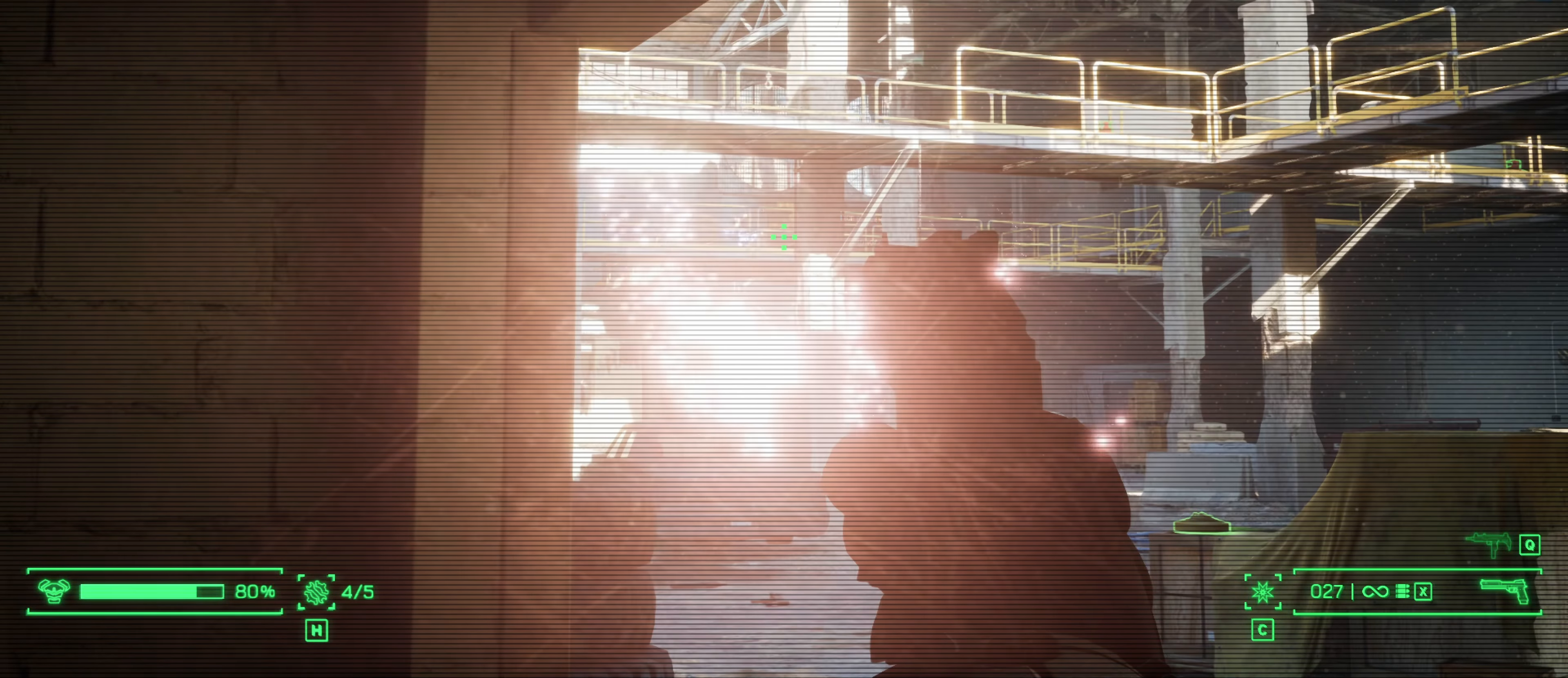
{"keys": ["a"], "mouse": ["right"], "events": [[416, "a", "down"]]}
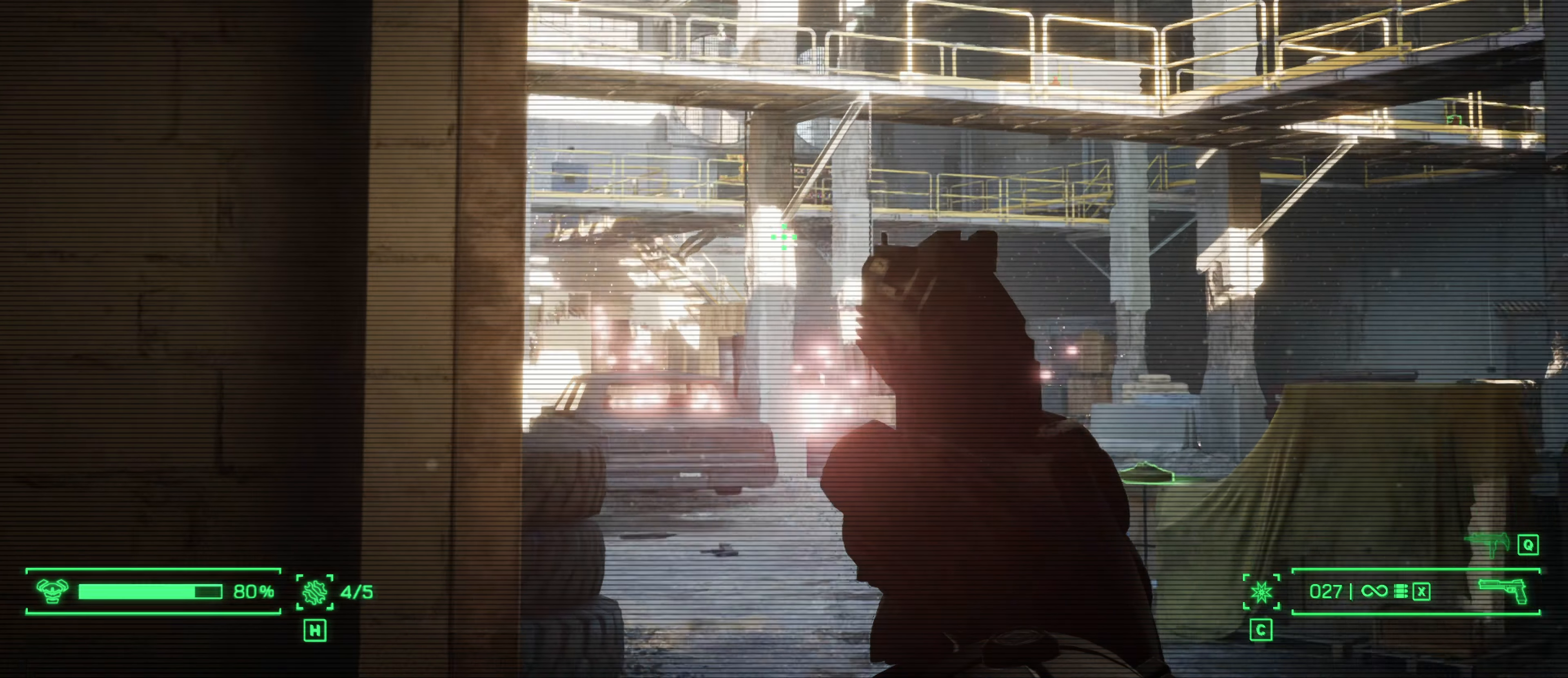
{"keys": ["a"], "mouse": ["right"], "events": []}
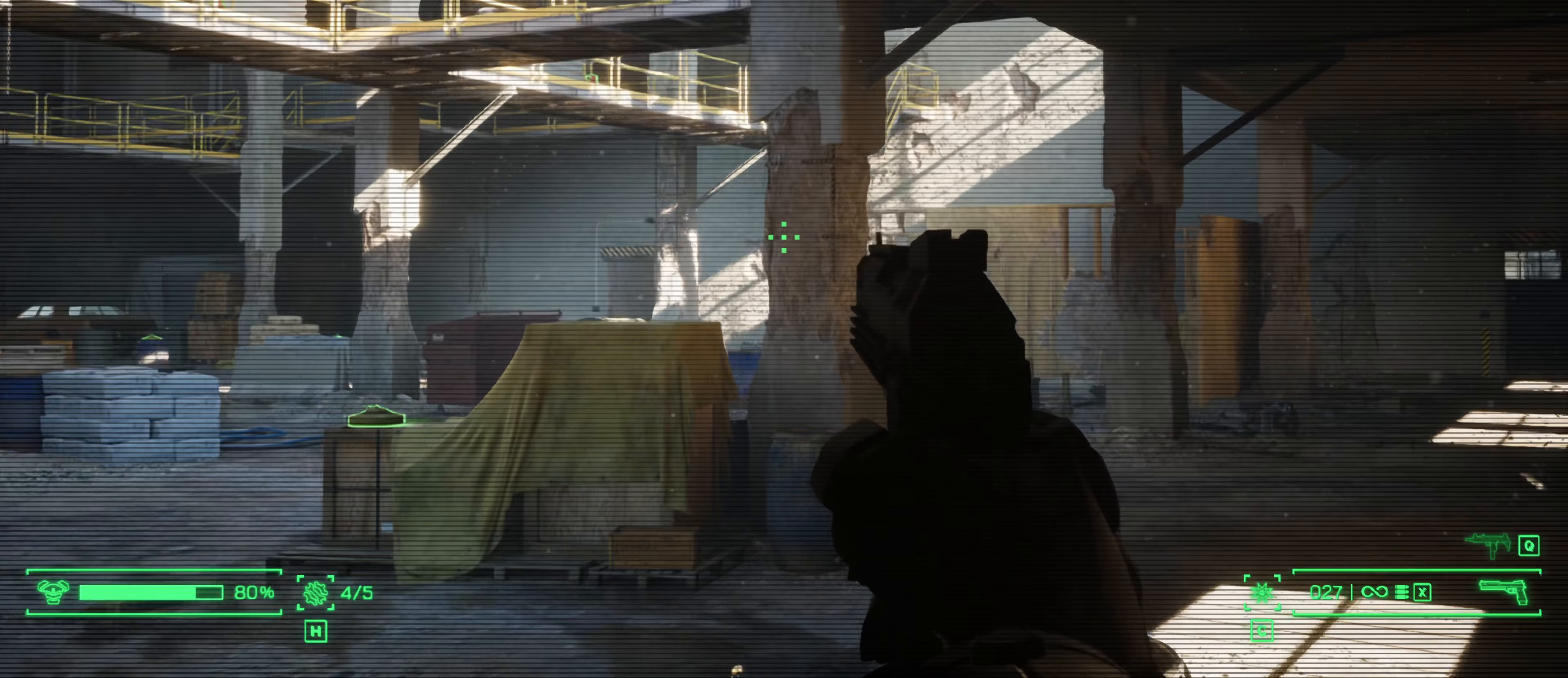
{"keys": ["r", "s"], "mouse": [], "events": [[183, "s", "down"], [266, "a", "up"], [416, "mouse_right", "up"], [466, "r", "down"]]}
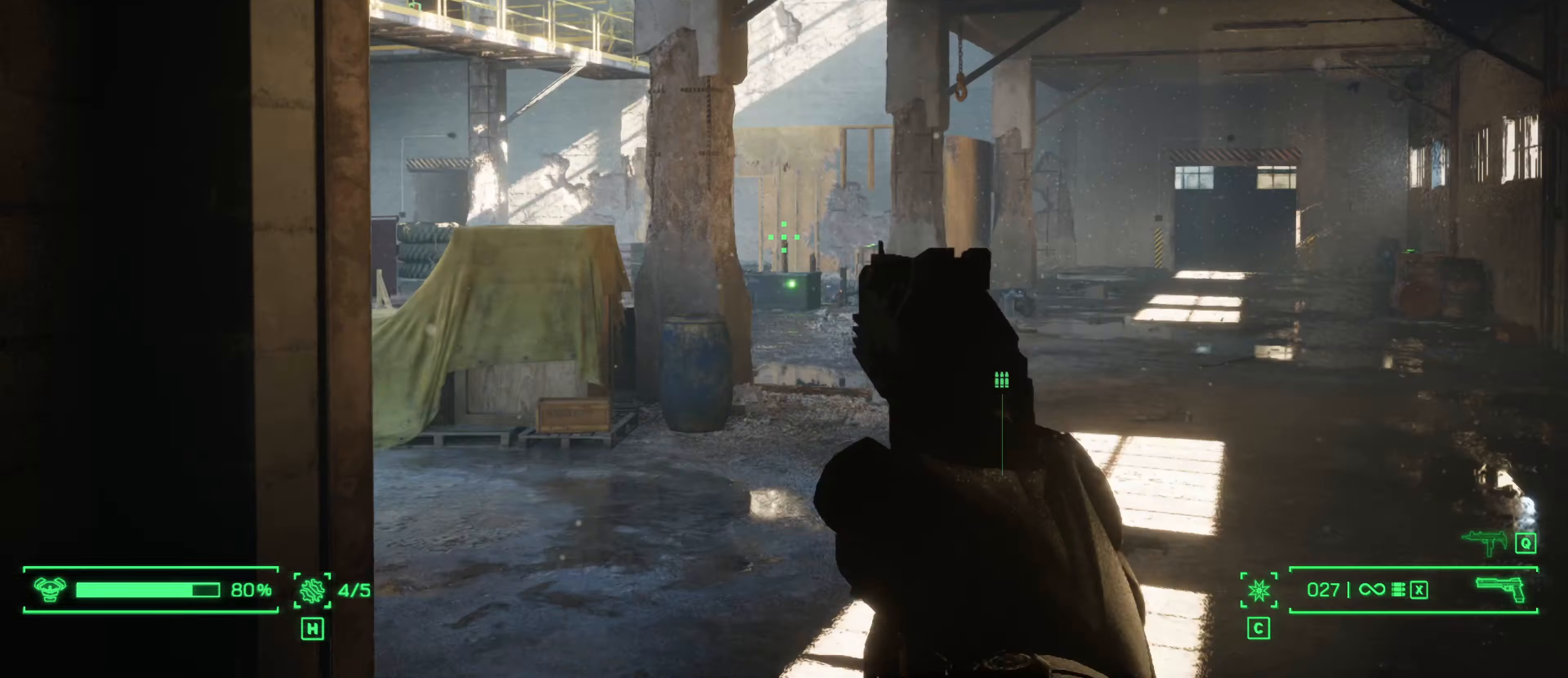
{"keys": ["s"], "mouse": [], "events": [[150, "r", "up"]]}
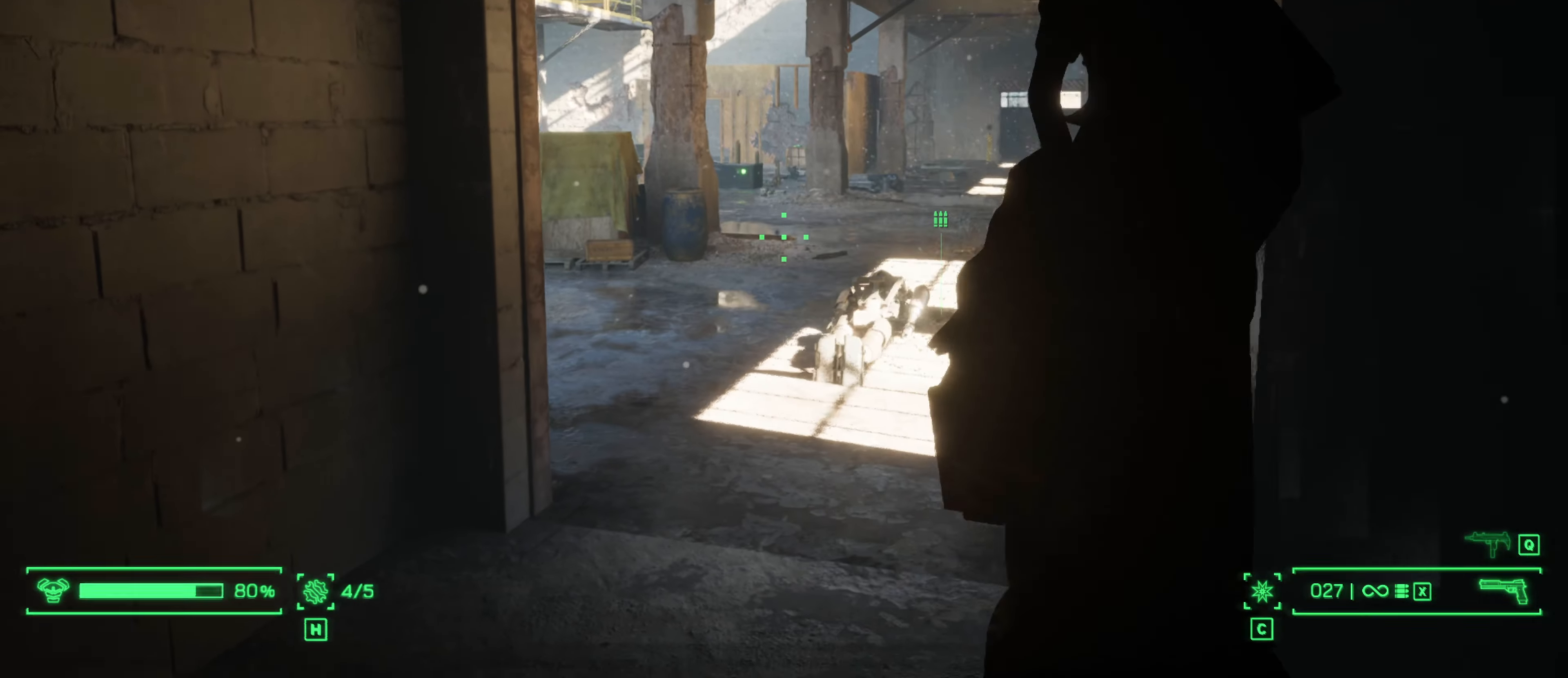
{"keys": [], "mouse": [], "events": [[166, "s", "up"]]}
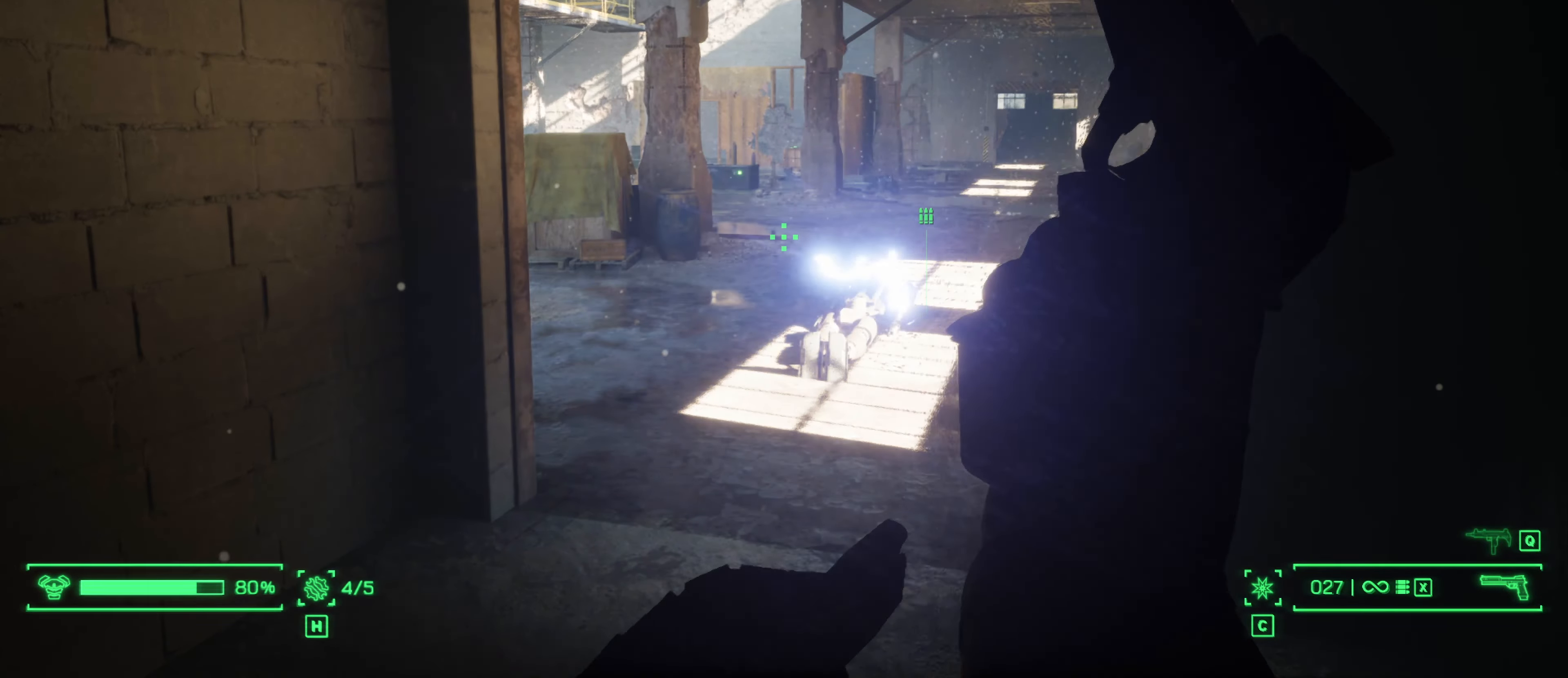
{"keys": ["d", "w"], "mouse": [], "events": [[83, "d", "down"], [316, "w", "down"]]}
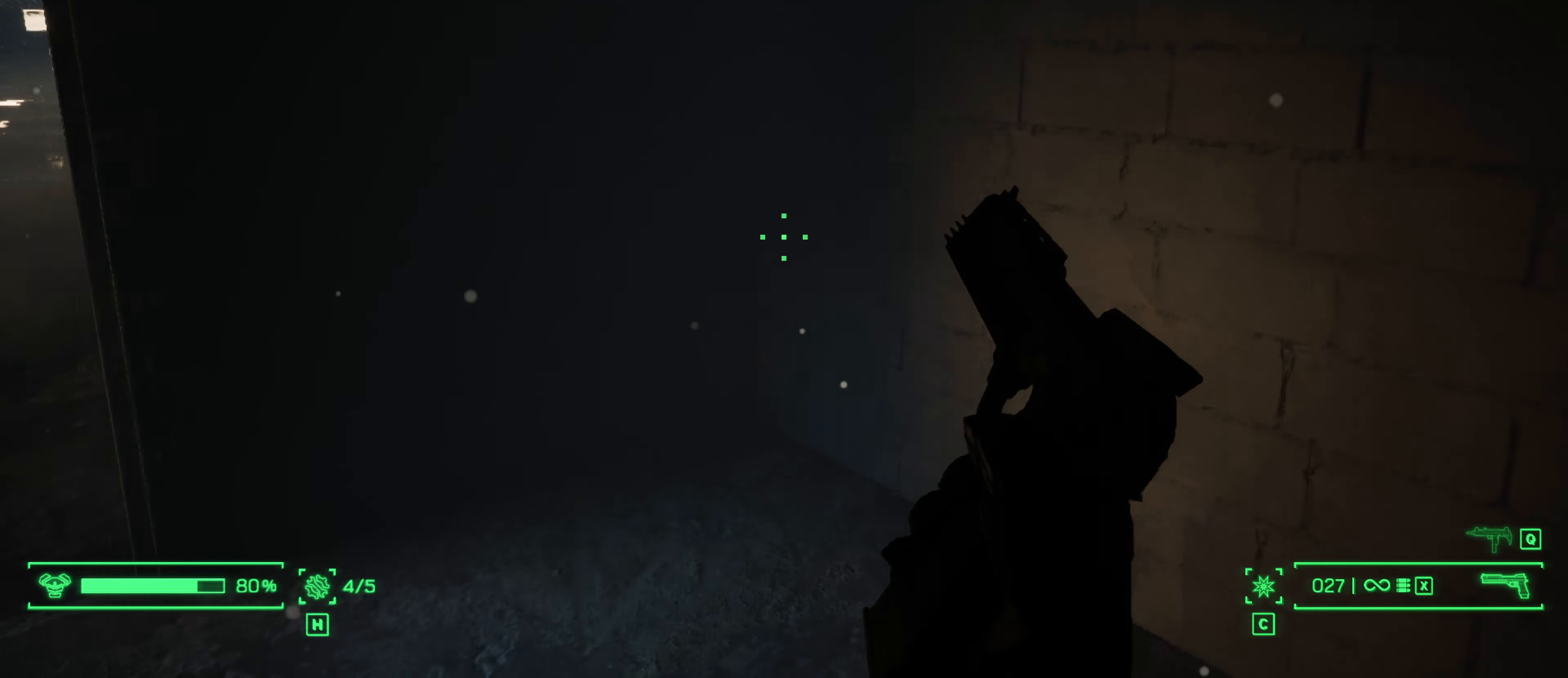
{"keys": ["d"], "mouse": [], "events": [[183, "w", "up"]]}
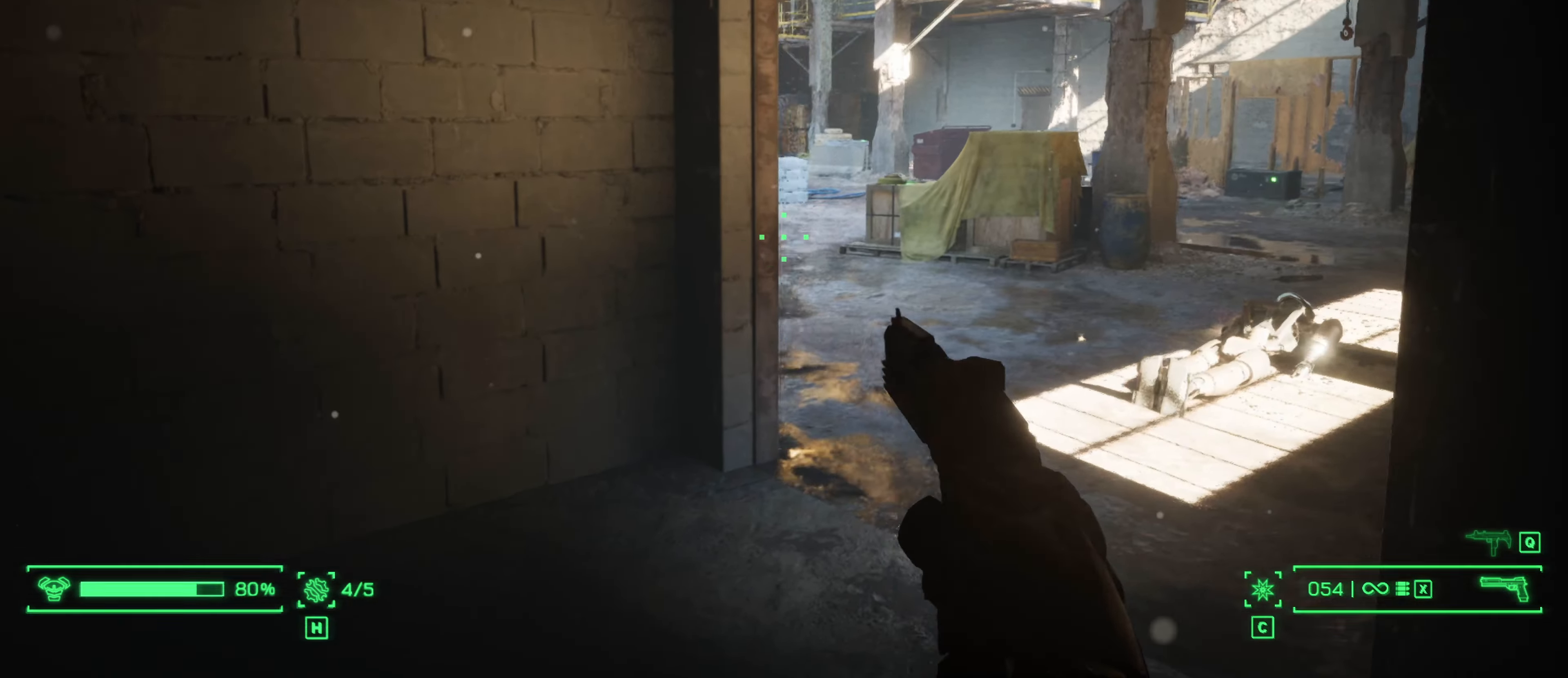
{"keys": ["d"], "mouse": ["right"], "events": [[66, "mouse_right", "down"], [66, "s", "down"], [300, "s", "up"]]}
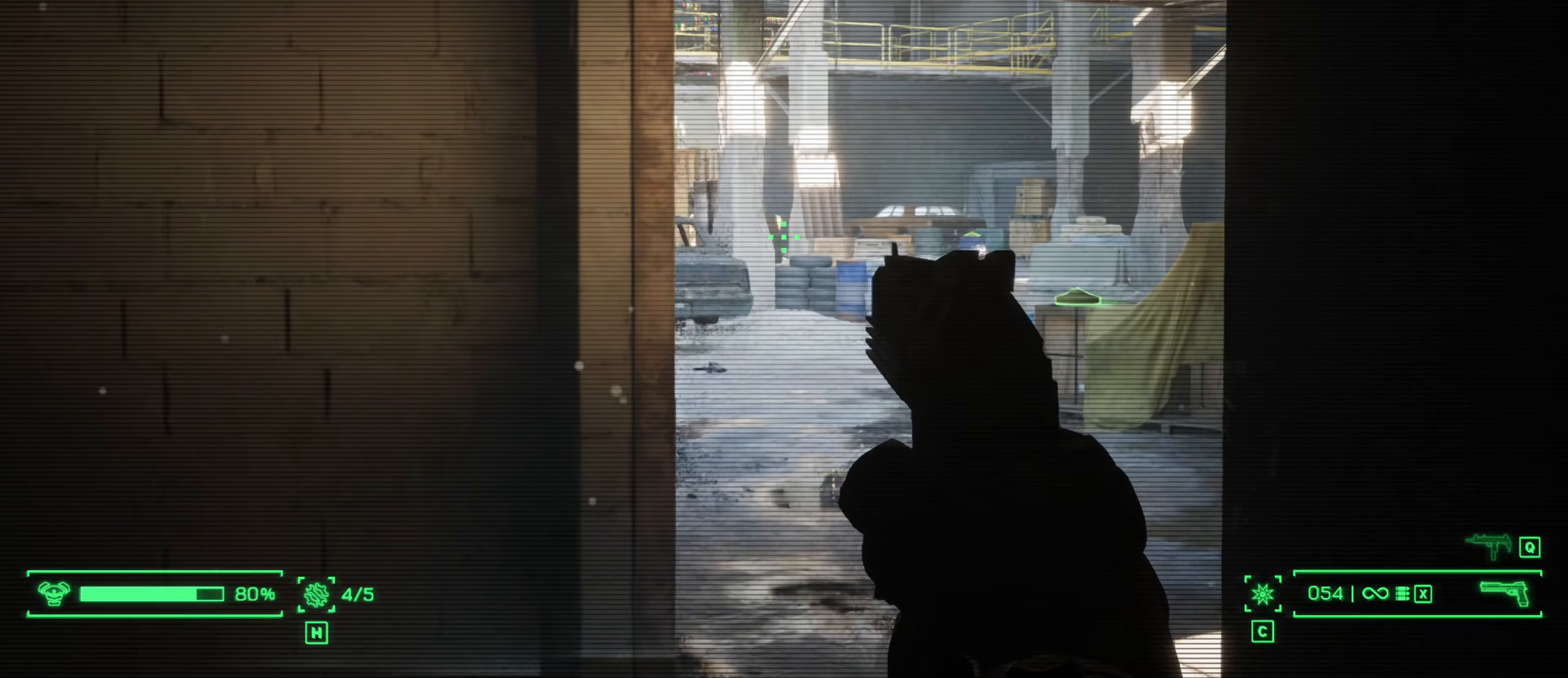
{"keys": [], "mouse": ["right"], "events": [[417, "d", "up"]]}
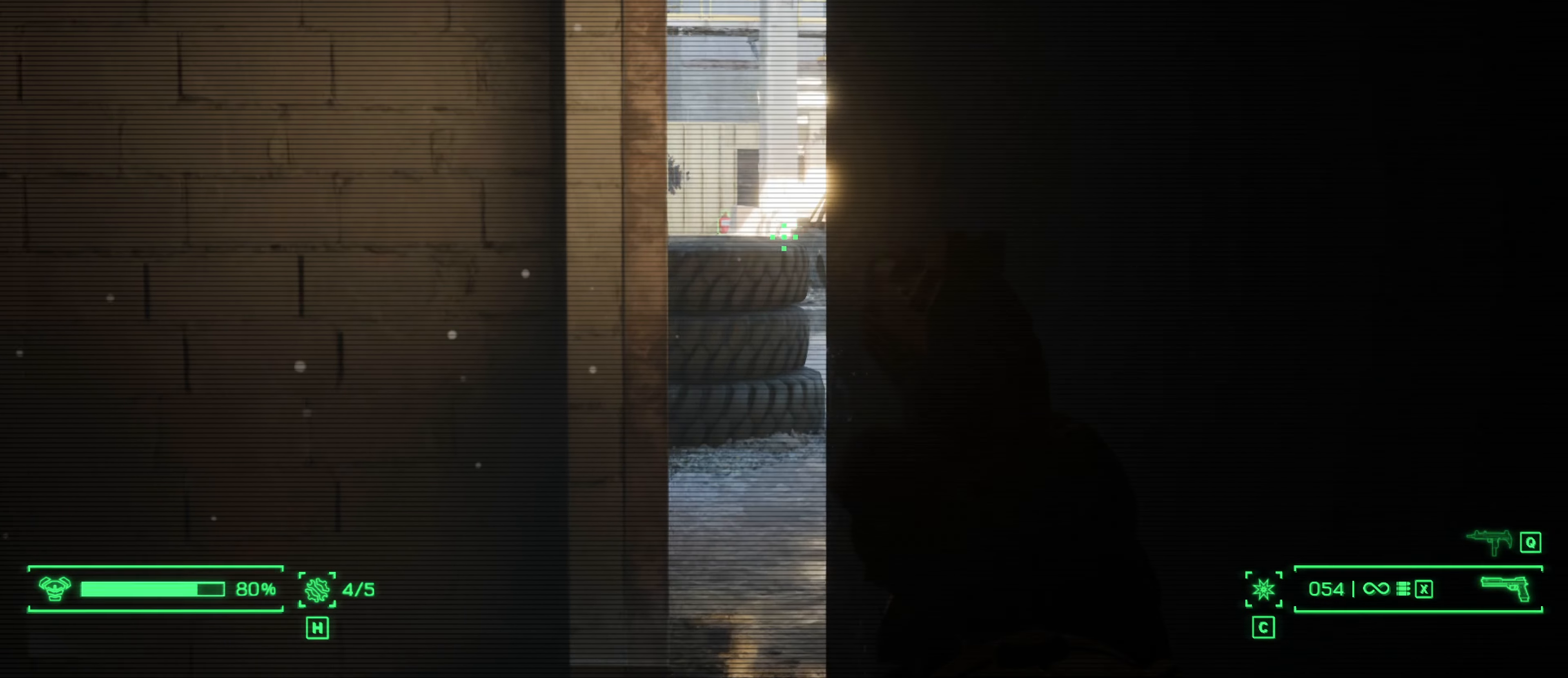
{"keys": ["a"], "mouse": ["right"], "events": [[467, "a", "down"]]}
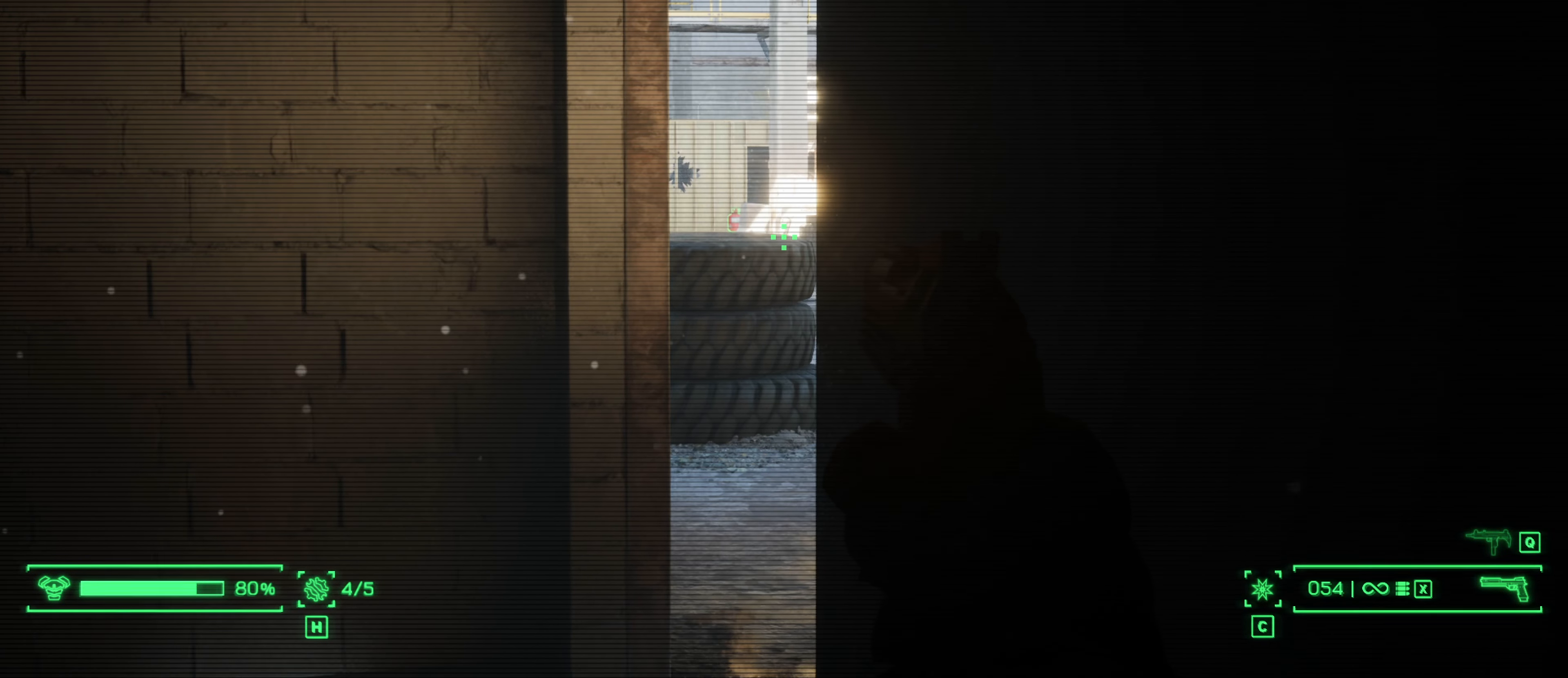
{"keys": ["a", "w"], "mouse": ["right"], "events": [[167, "w", "down"]]}
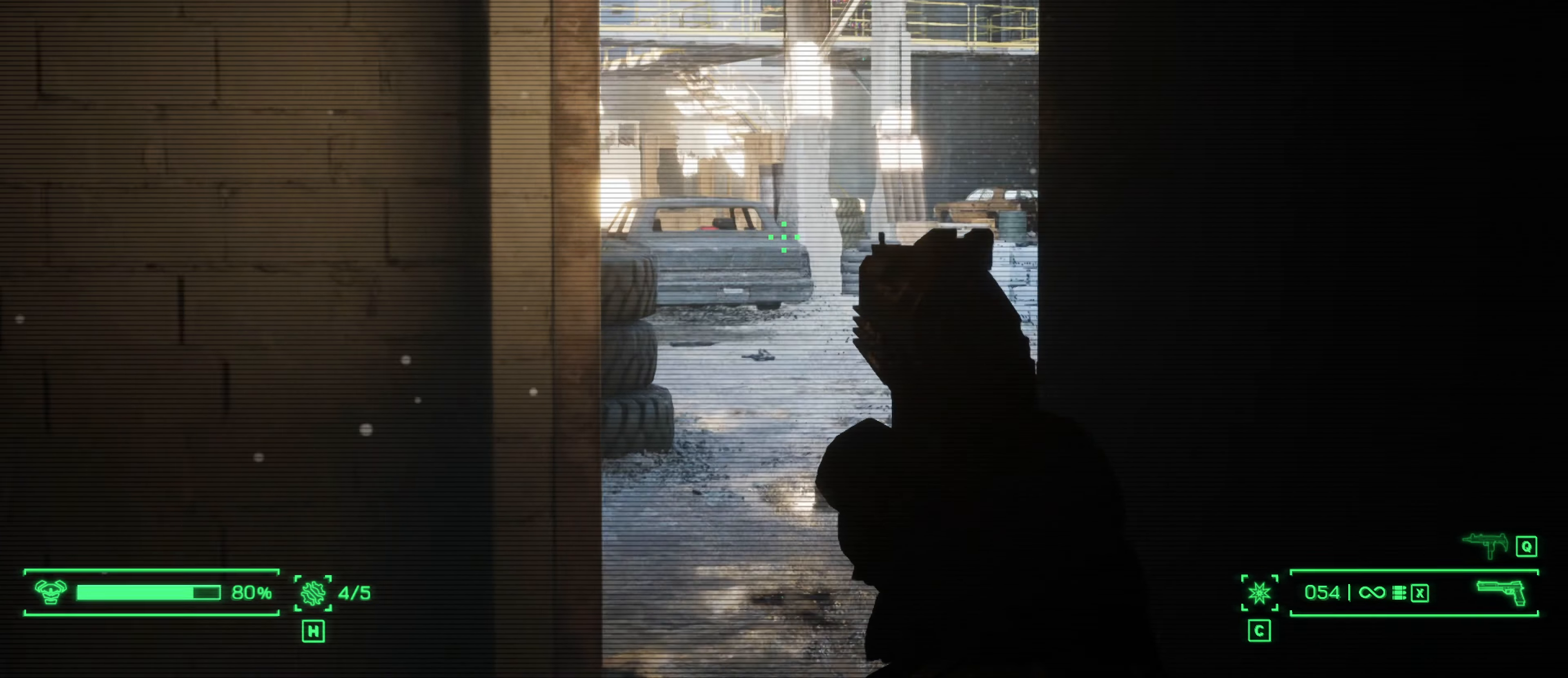
{"keys": ["a", "w"], "mouse": ["right"], "events": []}
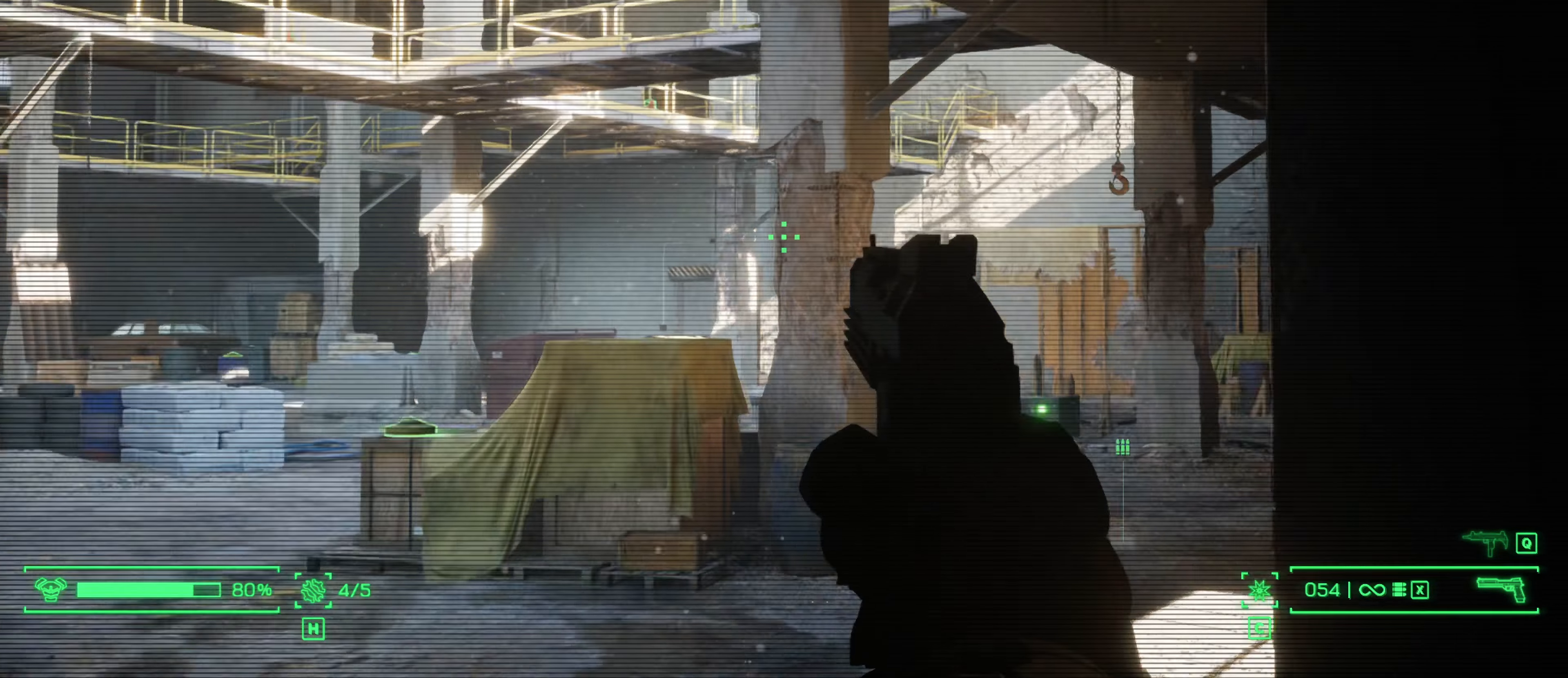
{"keys": ["d", "w"], "mouse": ["right"], "events": [[100, "a", "up"], [483, "d", "down"]]}